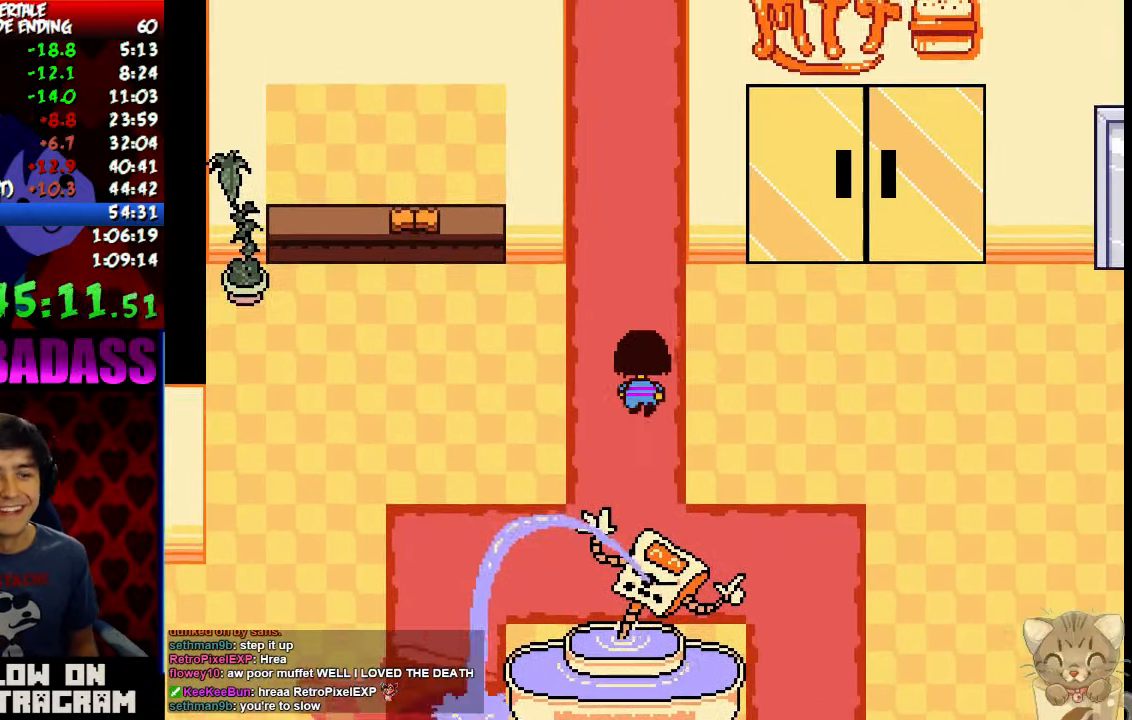
Gameplay with keyboard; each line is a JSON object with the keys held at the frame after it. "events" lists presses ("down") and releases ("up") of "c", "down", "escape", "left", "return", "right", "shift", "up", "x" and "z" between this image and that frame as [ms after this image, input, new state], when the widget could be followed in between. No other keys are recorded. Mouse input is not recorded.
{"keys": ["up"], "events": [[67, "left", "down"], [100, "left", "up"]]}
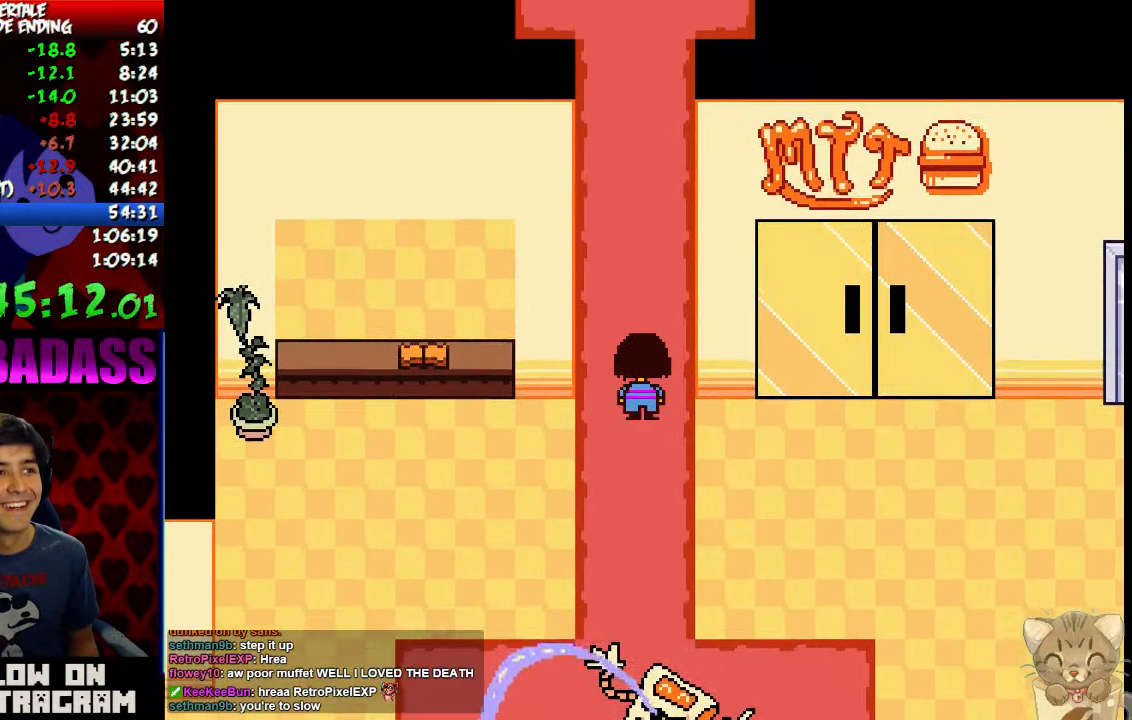
{"keys": ["up"], "events": []}
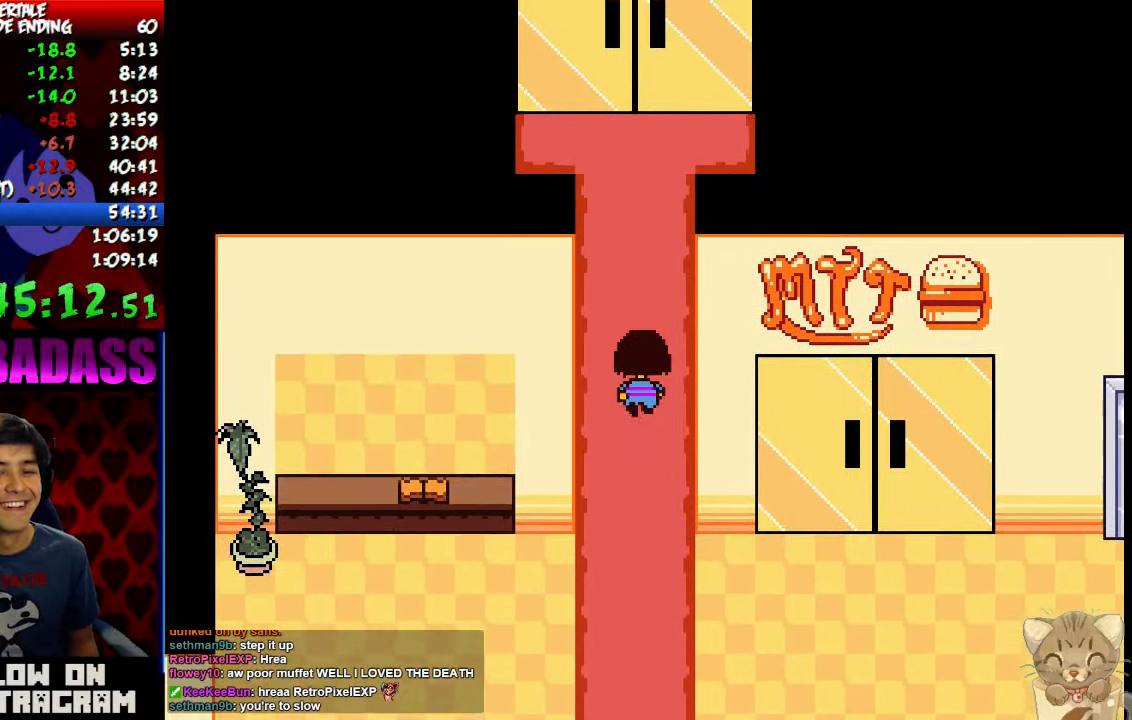
{"keys": ["up"], "events": []}
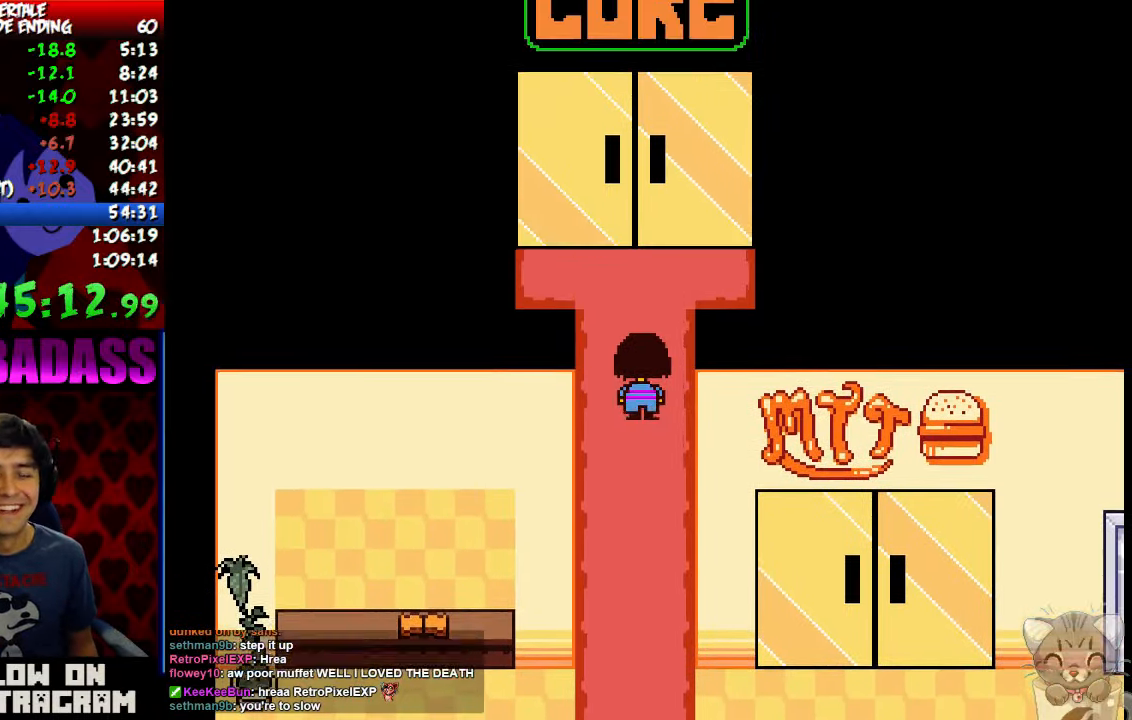
{"keys": ["up"], "events": [[233, "z", "down"], [300, "z", "up"], [400, "z", "down"], [466, "z", "up"]]}
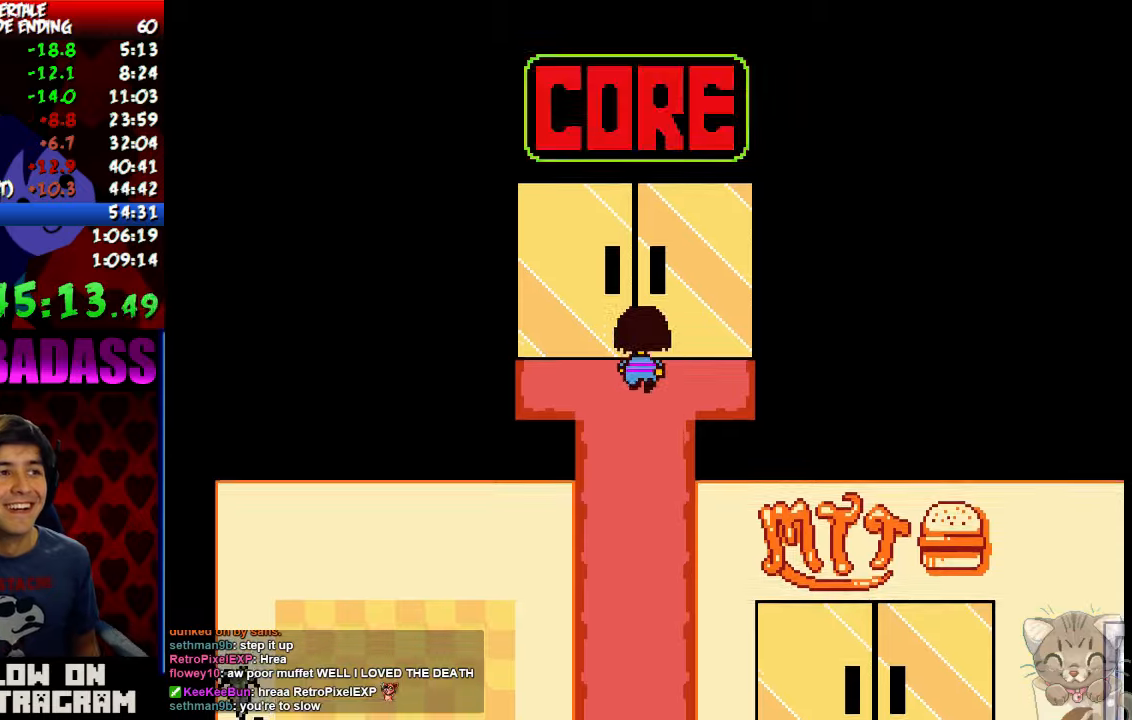
{"keys": ["up"], "events": [[66, "z", "down"], [100, "z", "up"], [200, "z", "down"], [266, "z", "up"]]}
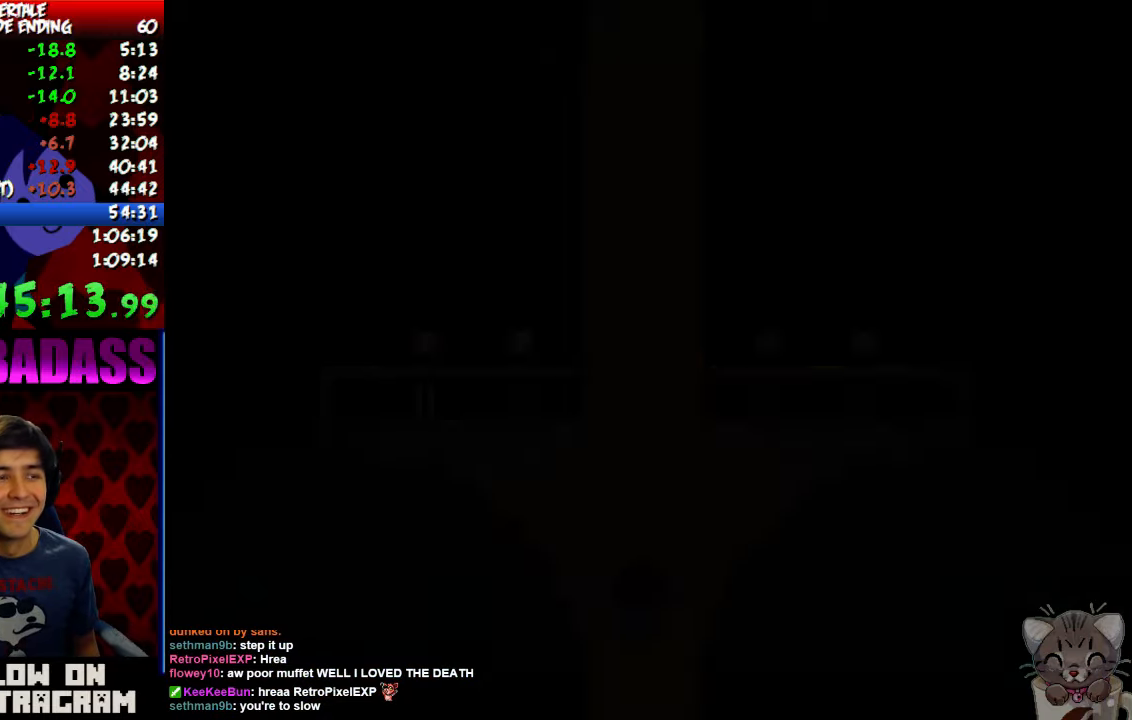
{"keys": ["up"], "events": []}
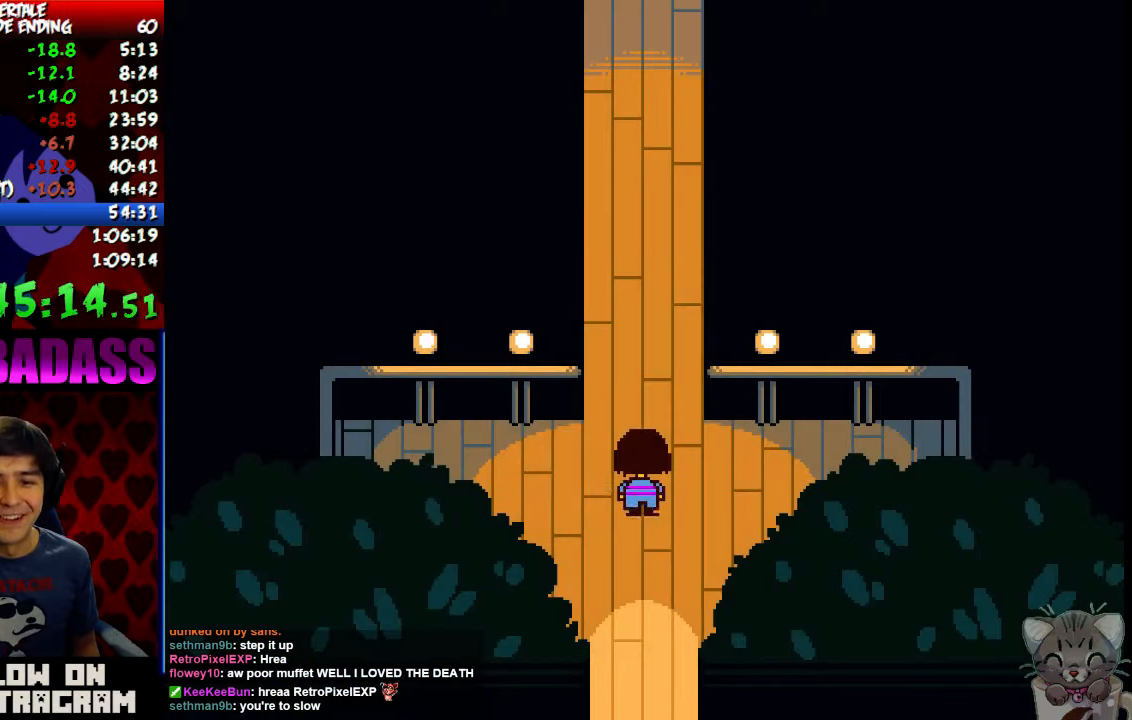
{"keys": ["up"], "events": []}
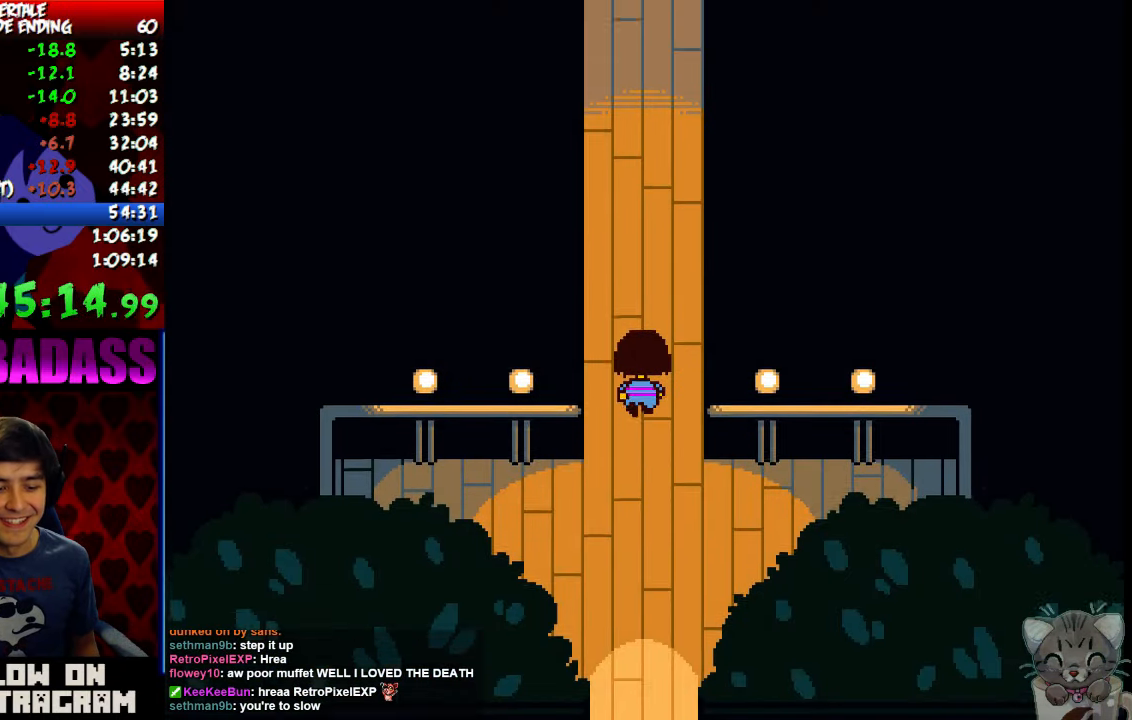
{"keys": ["up"], "events": []}
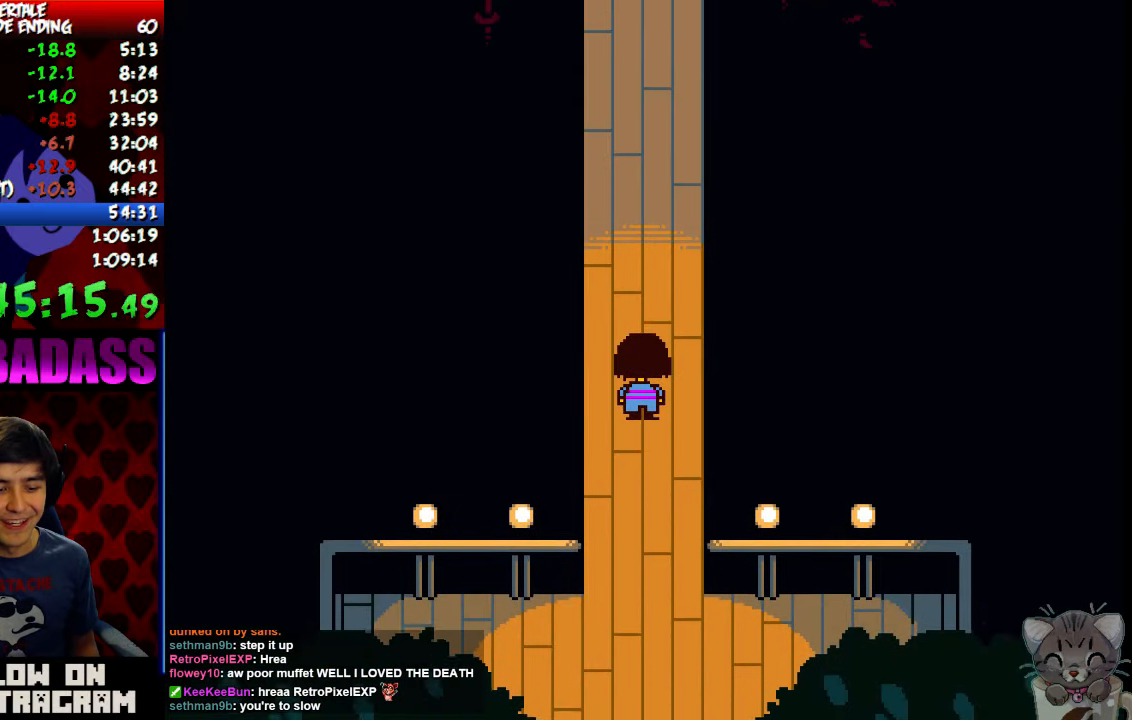
{"keys": ["up"], "events": []}
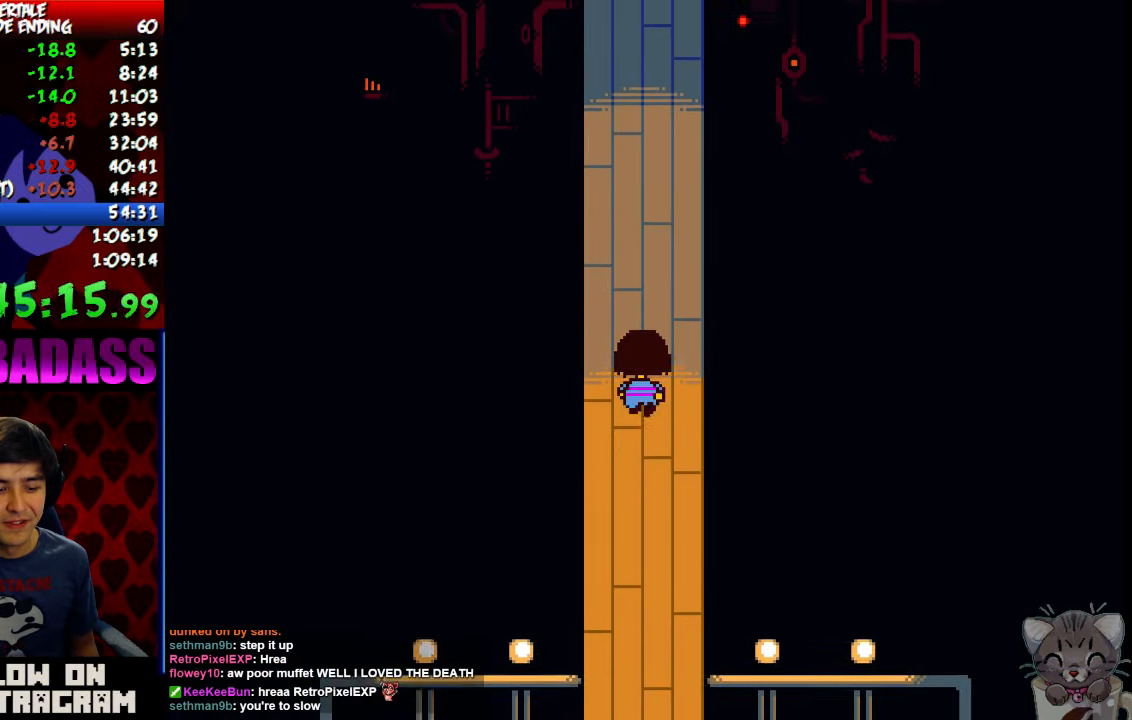
{"keys": ["up"], "events": []}
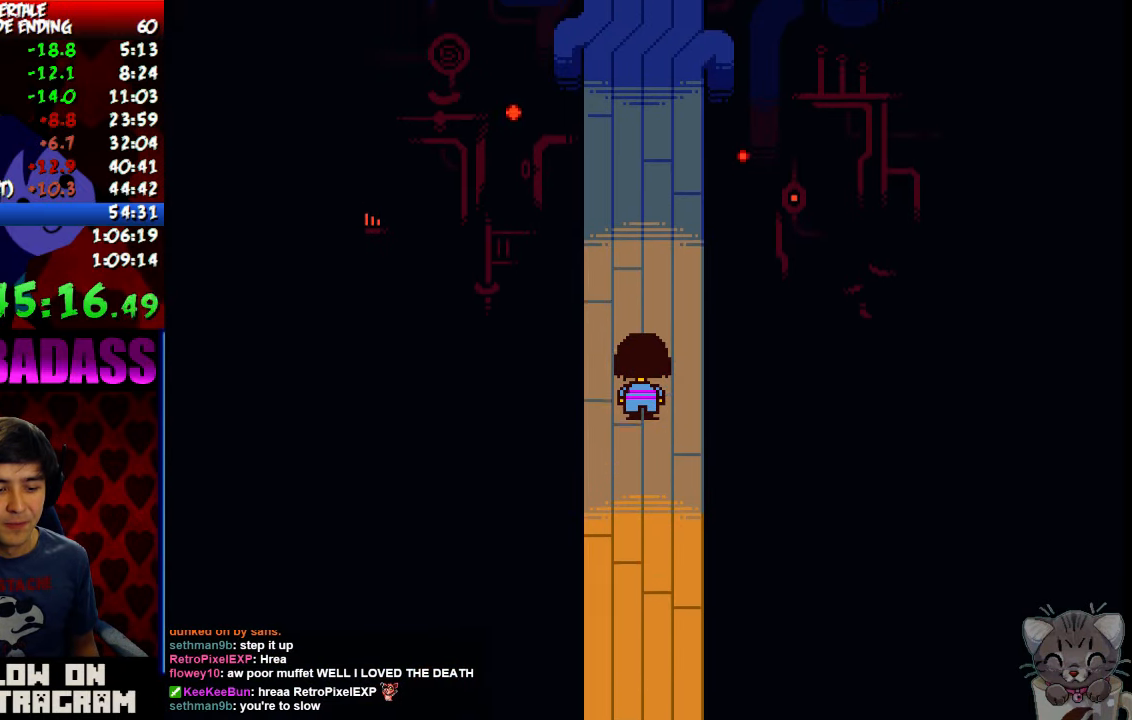
{"keys": ["up"], "events": []}
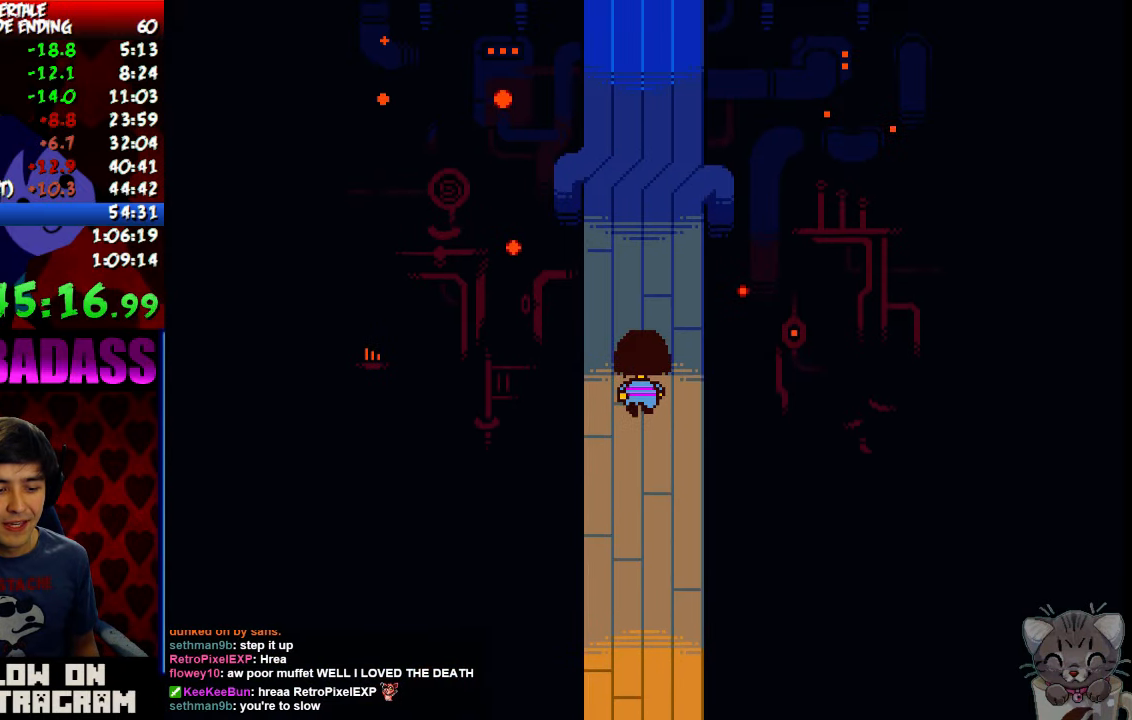
{"keys": ["up"], "events": []}
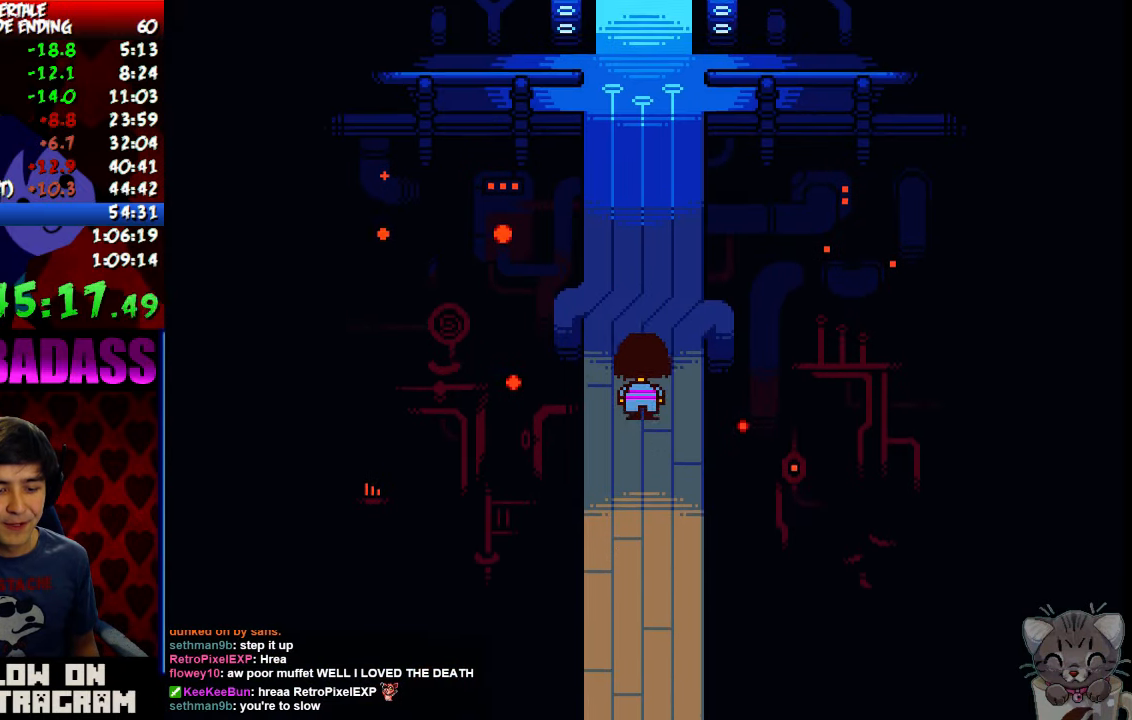
{"keys": ["up"], "events": []}
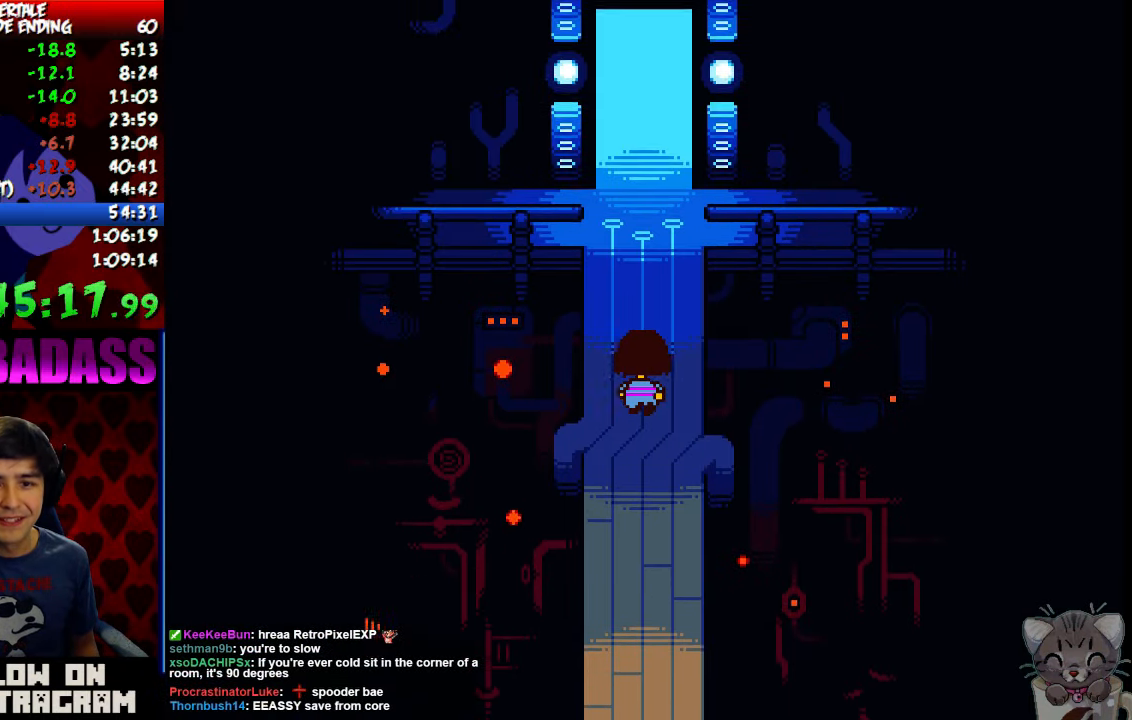
{"keys": ["up"], "events": []}
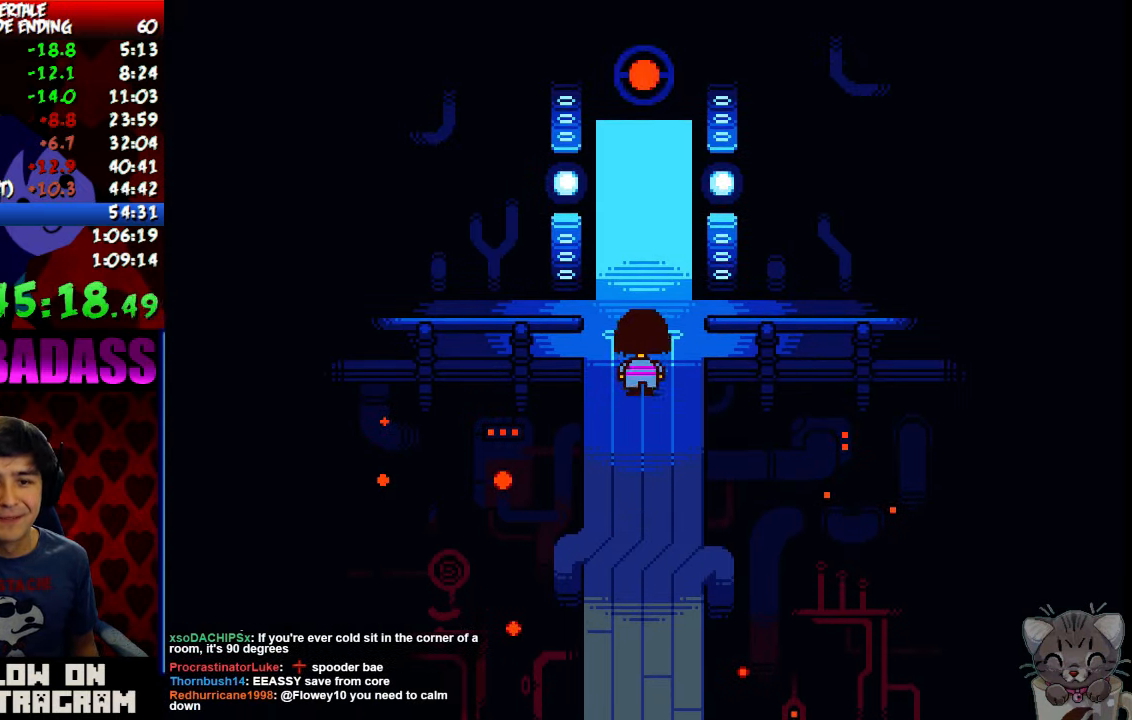
{"keys": ["up"], "events": []}
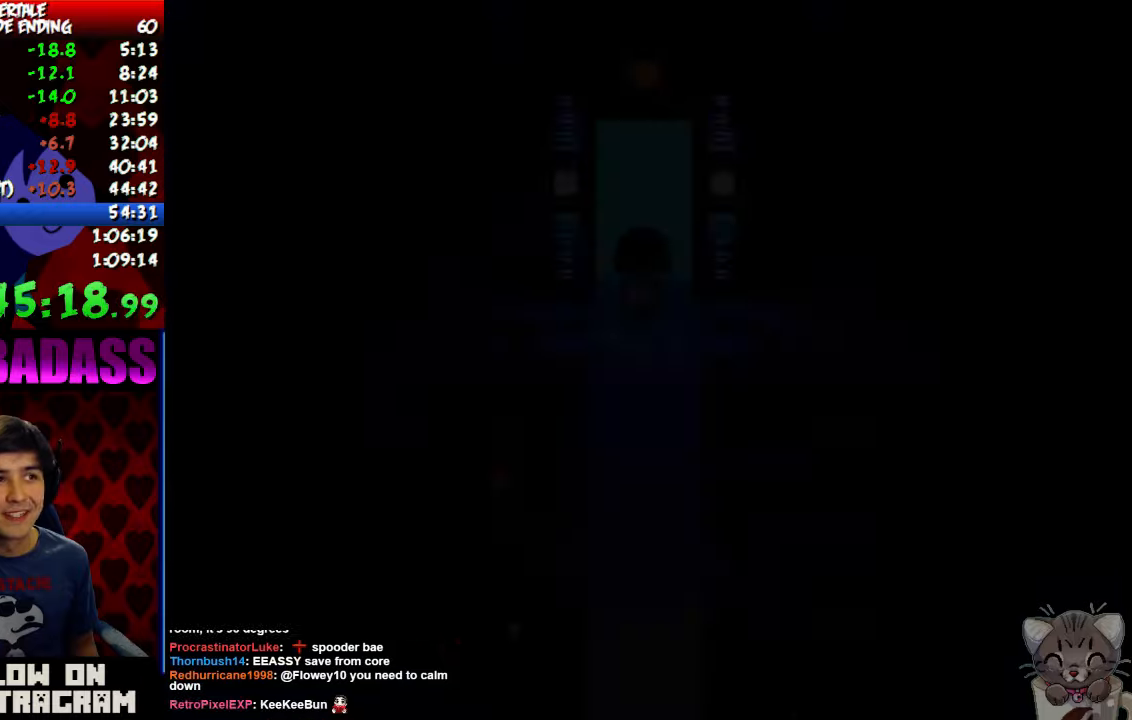
{"keys": ["up"], "events": []}
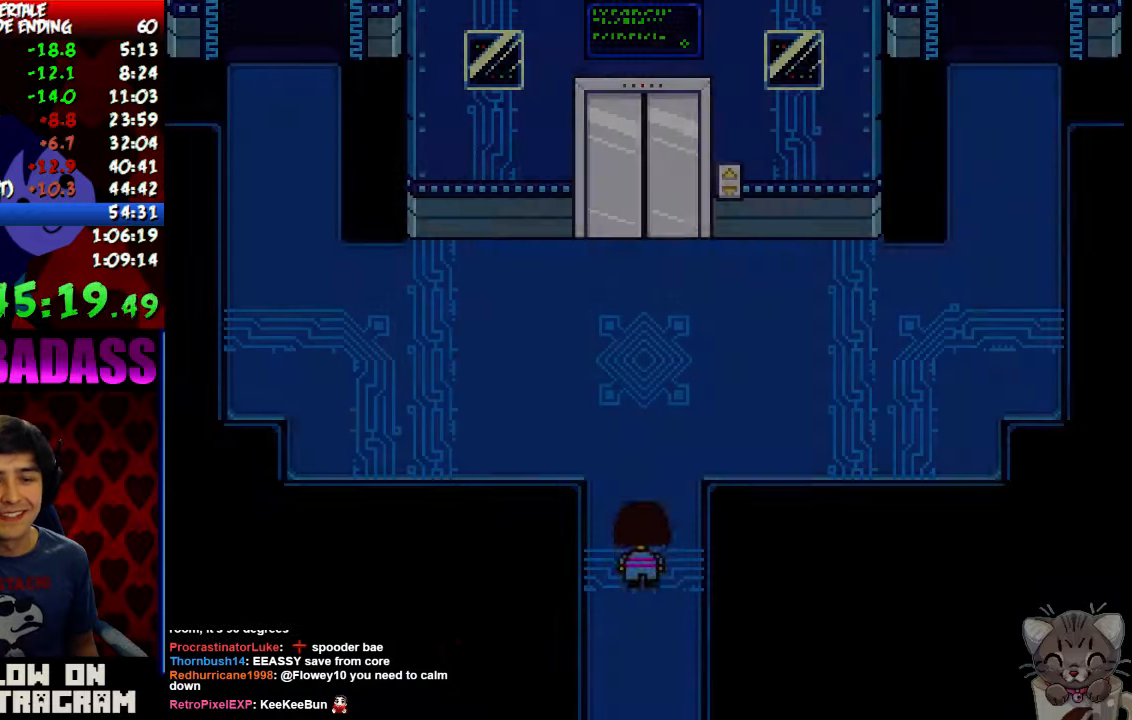
{"keys": ["up"], "events": [[67, "z", "down"], [134, "z", "up"], [234, "z", "down"], [300, "z", "up"], [400, "z", "down"], [434, "z", "up"]]}
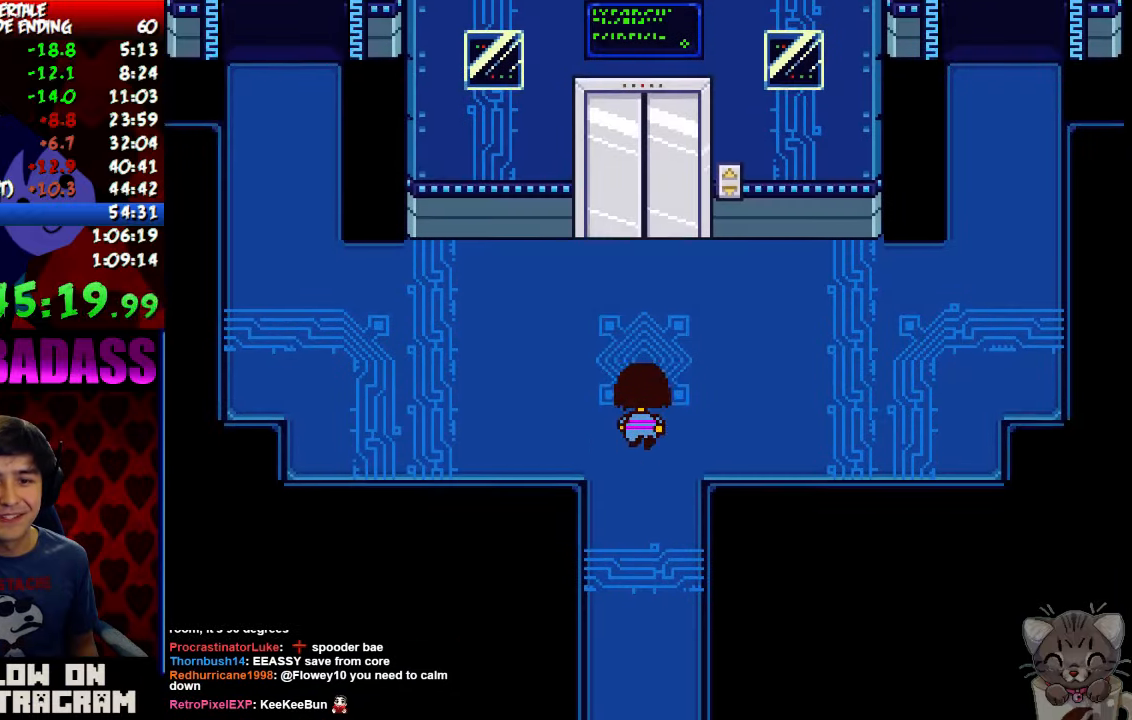
{"keys": ["up", "z"], "events": [[67, "z", "down"], [100, "z", "up"], [200, "z", "down"], [234, "z", "up"], [334, "z", "down"], [400, "z", "up"], [500, "z", "down"]]}
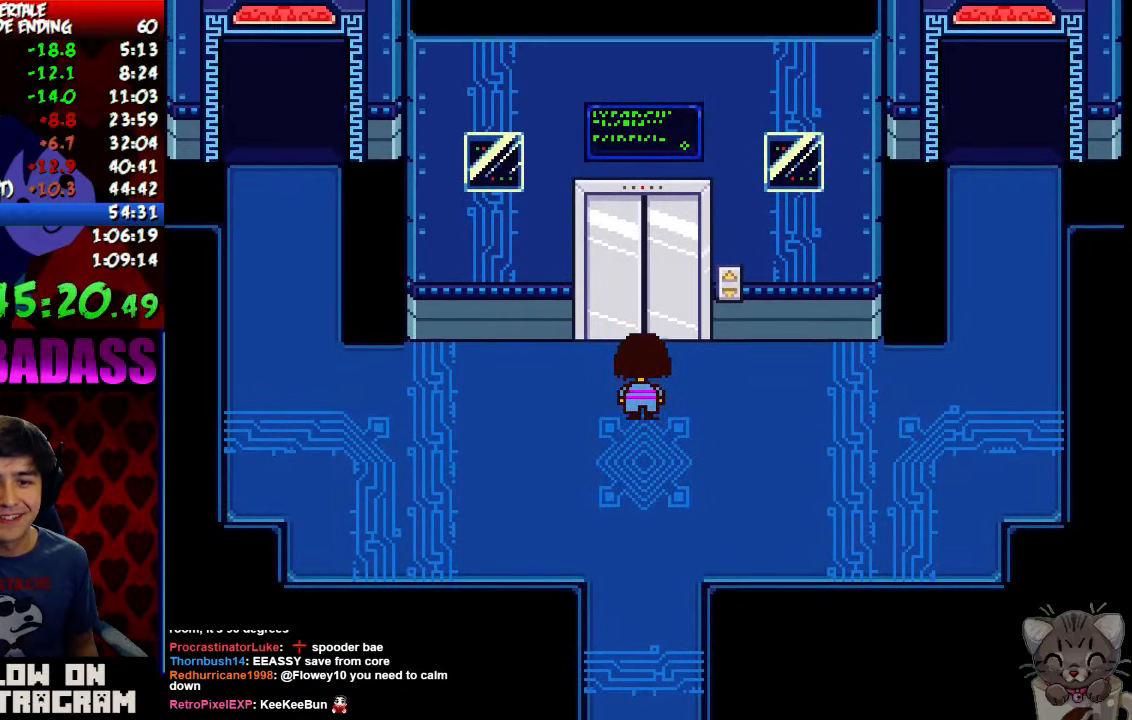
{"keys": ["up"], "events": [[67, "z", "up"], [134, "z", "down"], [200, "z", "up"], [300, "z", "down"], [334, "z", "up"], [434, "z", "down"], [500, "z", "up"]]}
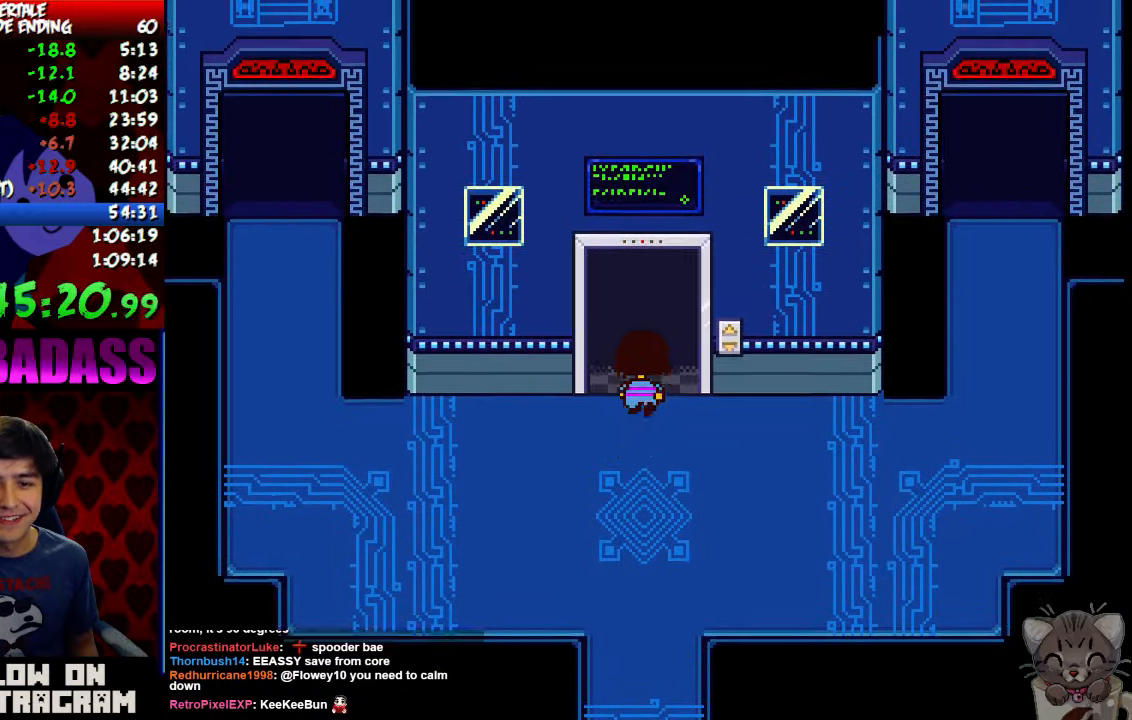
{"keys": ["down", "left"], "events": [[234, "up", "up"], [300, "left", "down"], [367, "down", "down"]]}
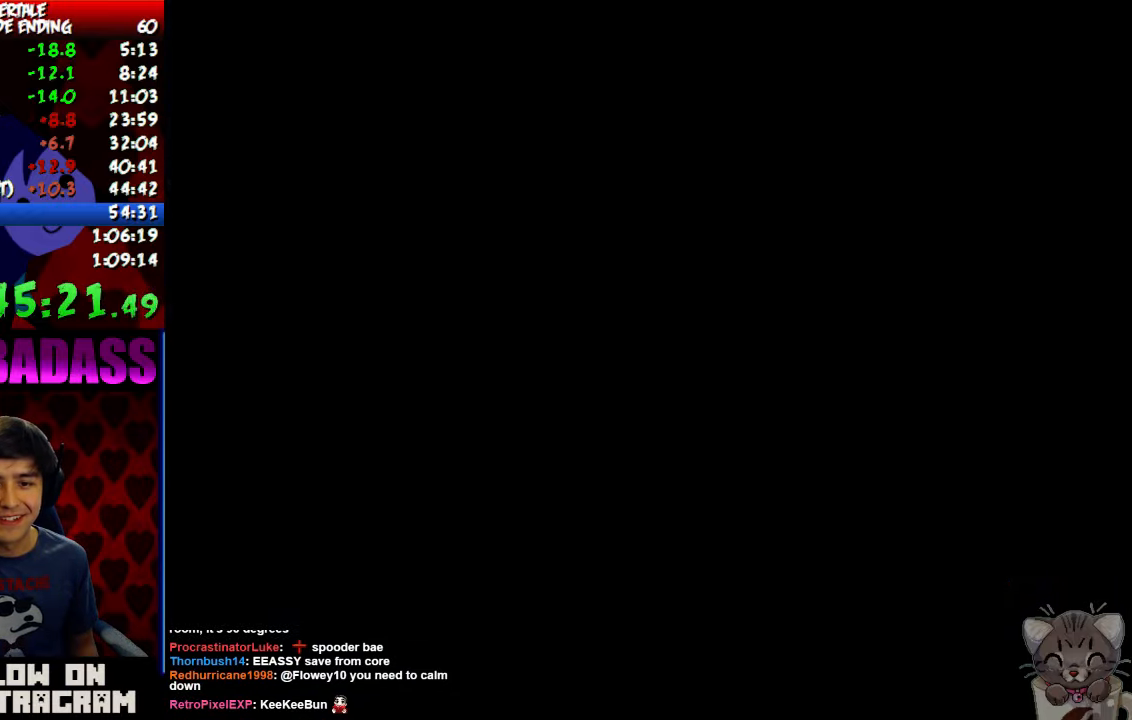
{"keys": ["c", "down", "left"], "events": [[467, "c", "down"]]}
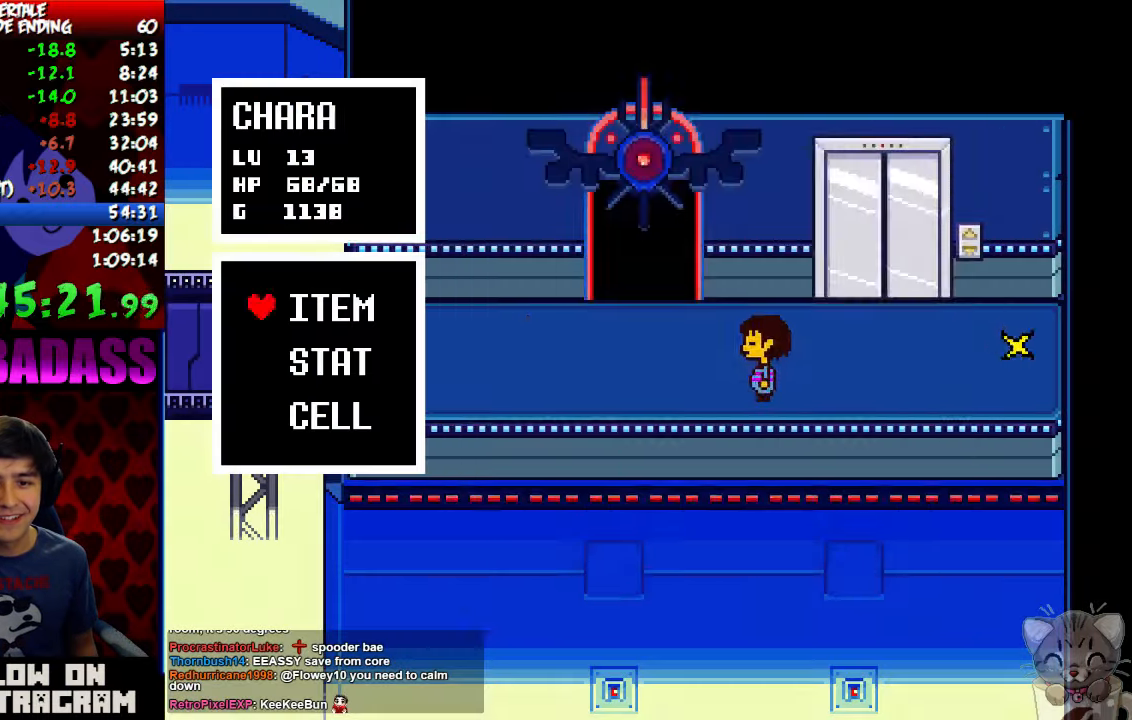
{"keys": ["down"], "events": [[34, "down", "up"], [34, "left", "up"], [67, "c", "up"], [134, "z", "down"], [234, "z", "up"], [267, "down", "down"], [367, "down", "up"], [434, "down", "down"]]}
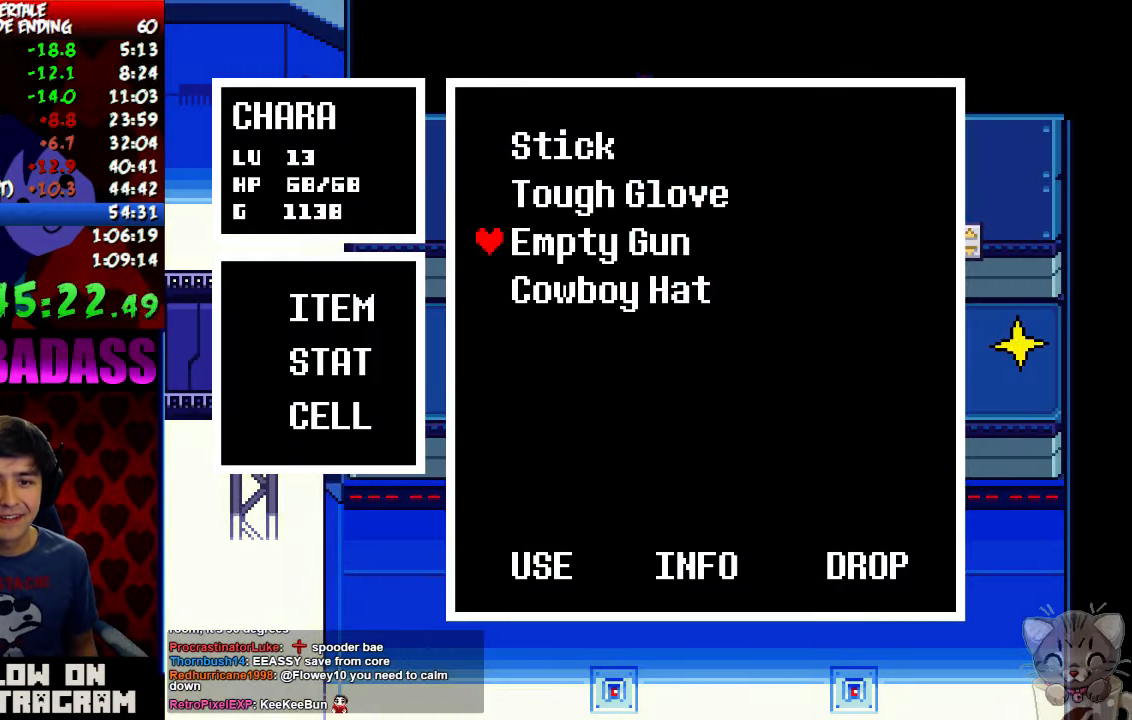
{"keys": ["x", "z"], "events": [[34, "down", "up"], [67, "z", "down"], [134, "z", "up"], [234, "z", "down"], [267, "z", "up"], [334, "z", "down"], [400, "x", "down"], [434, "z", "up"], [500, "z", "down"]]}
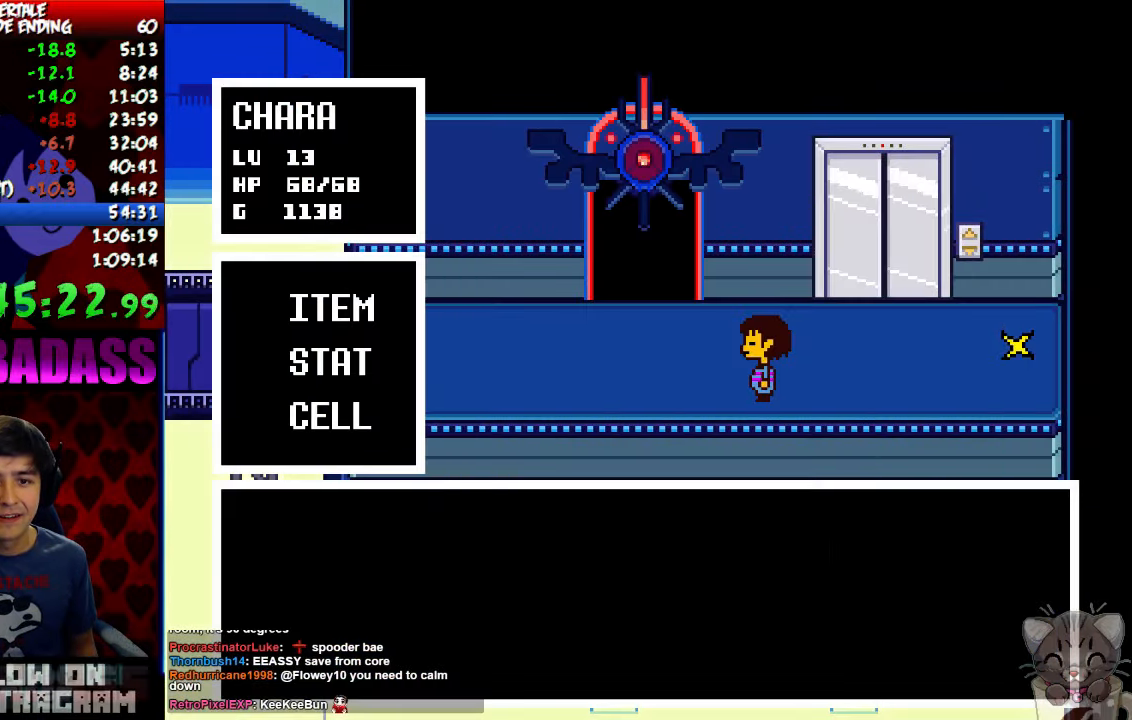
{"keys": [], "events": [[34, "x", "up"], [100, "z", "up"], [134, "c", "down"], [234, "c", "up"], [300, "z", "down"], [367, "z", "up"], [434, "down", "down"], [500, "down", "up"]]}
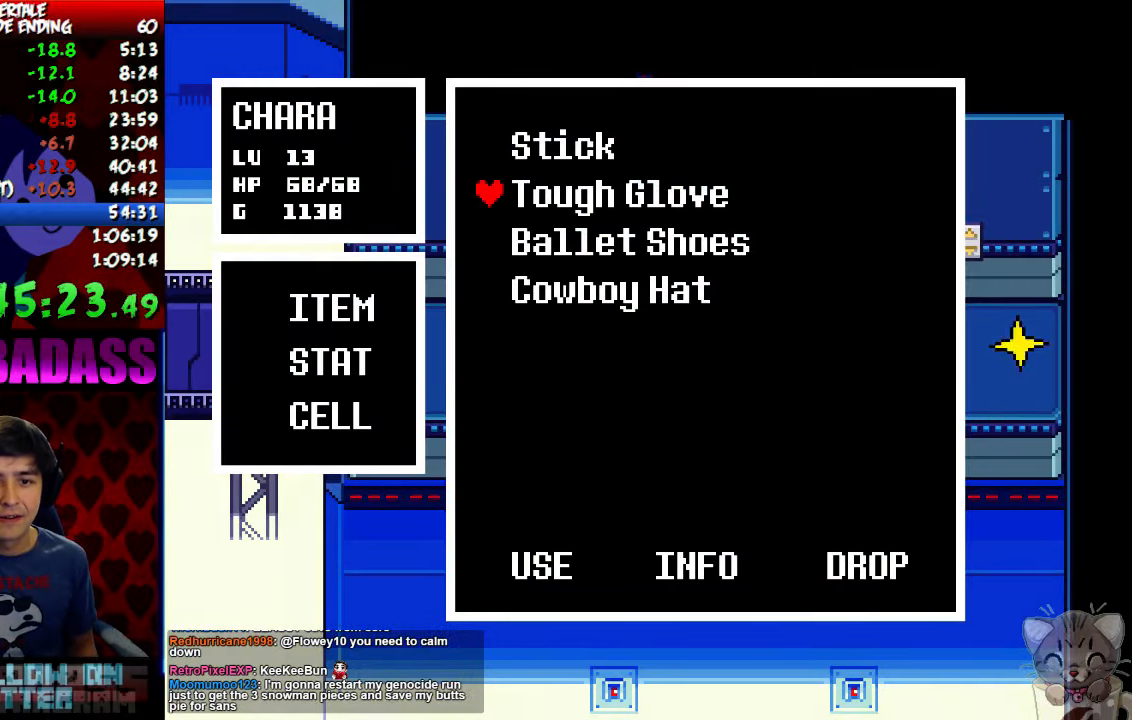
{"keys": ["z"], "events": [[67, "down", "down"], [167, "down", "up"], [234, "down", "down"], [300, "down", "up"], [300, "z", "down"], [367, "z", "up"], [467, "z", "down"]]}
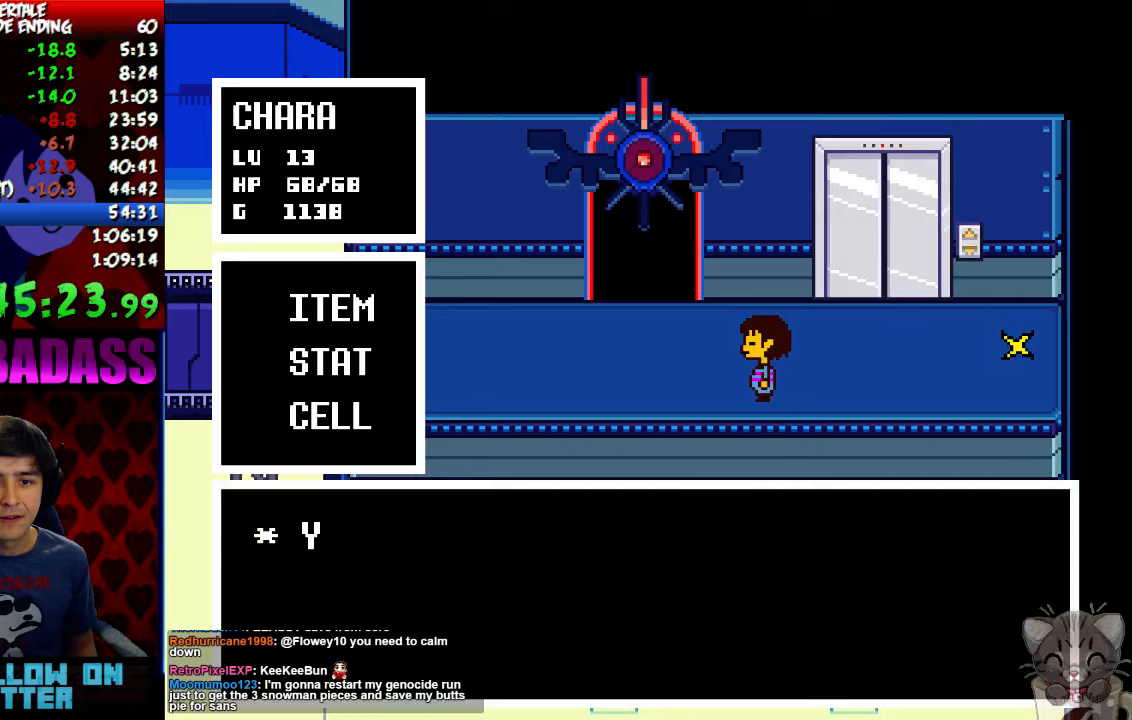
{"keys": ["left"], "events": [[33, "left", "down"], [67, "x", "down"], [67, "z", "up"], [167, "x", "up"], [167, "z", "down"], [267, "z", "up"]]}
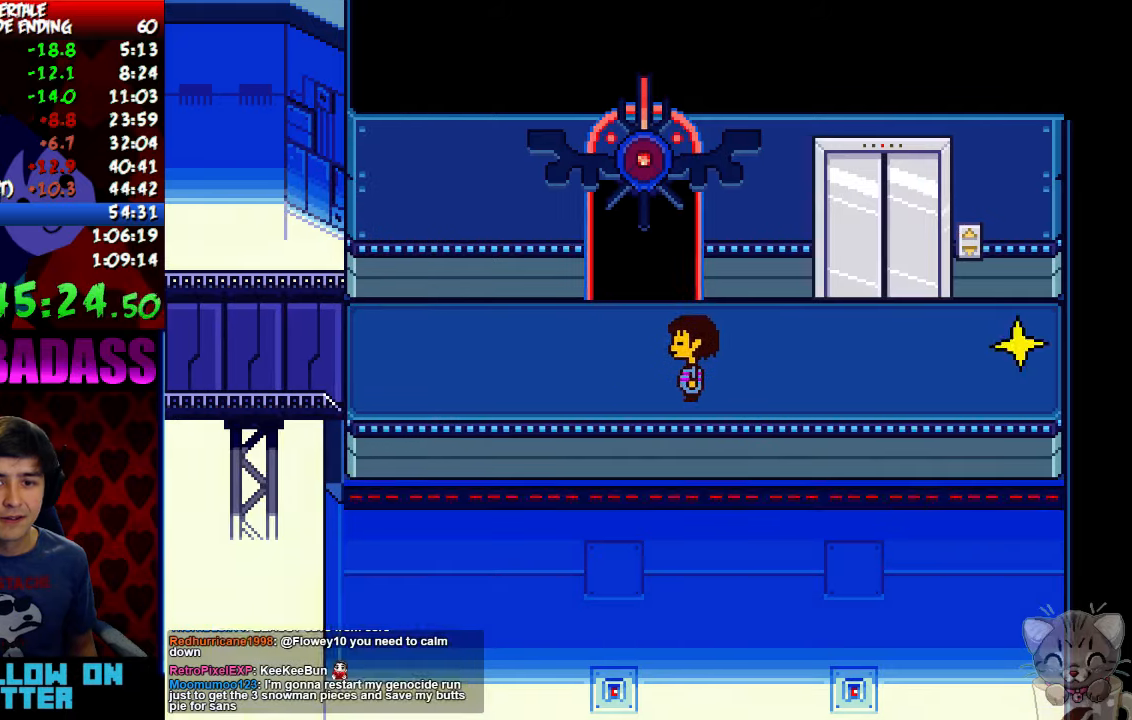
{"keys": ["left"], "events": []}
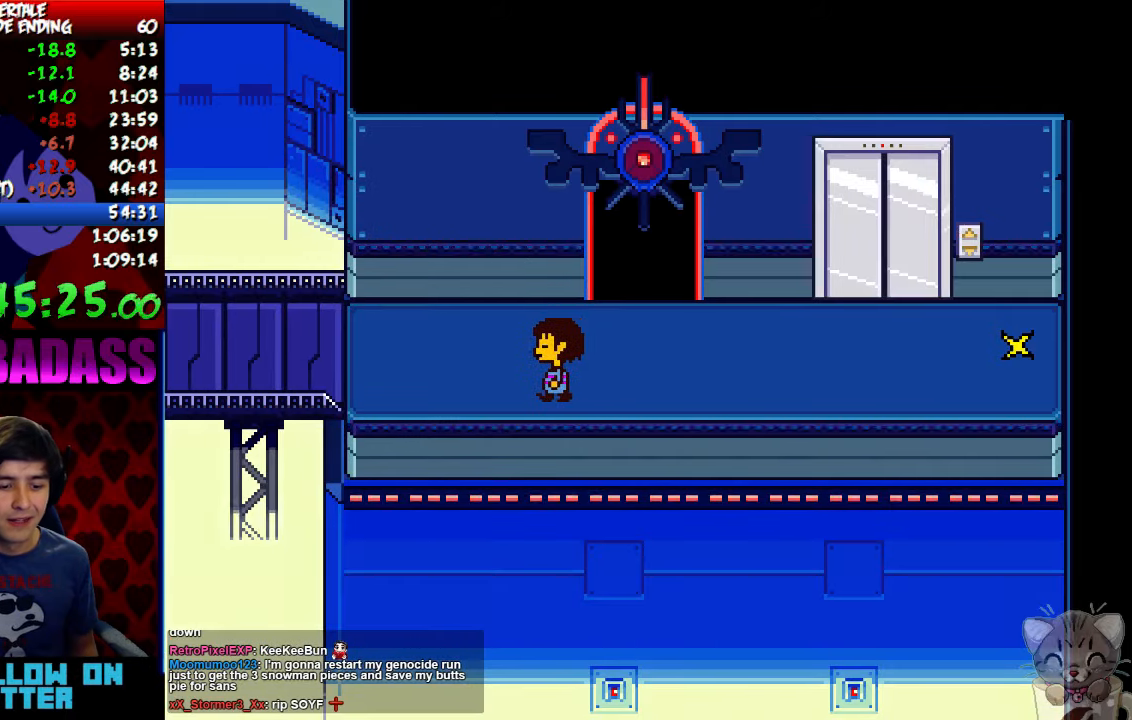
{"keys": ["down", "left"], "events": [[233, "down", "down"]]}
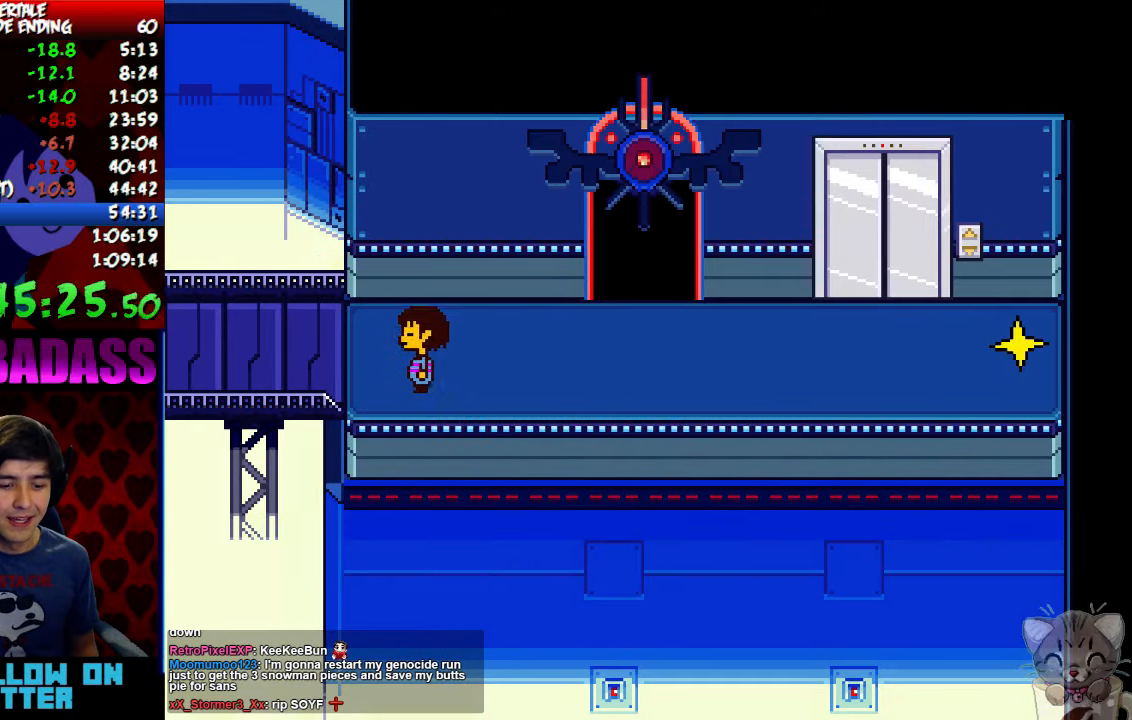
{"keys": ["down", "left", "up"], "events": [[33, "up", "down"]]}
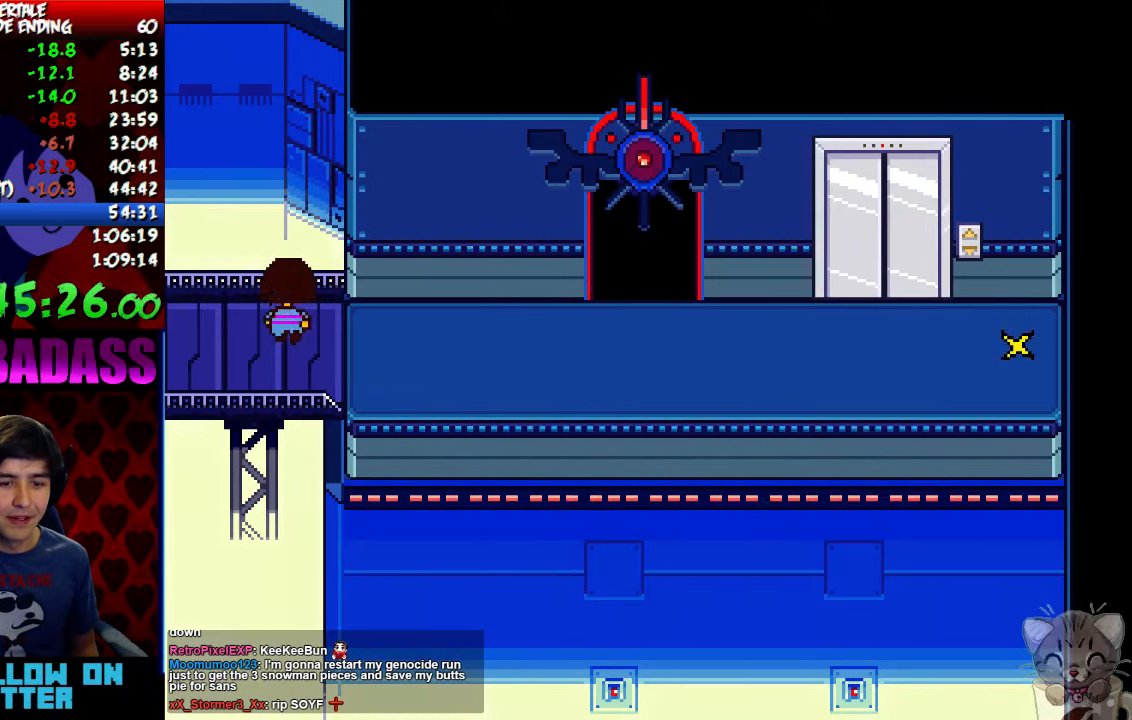
{"keys": ["down", "left", "up"], "events": []}